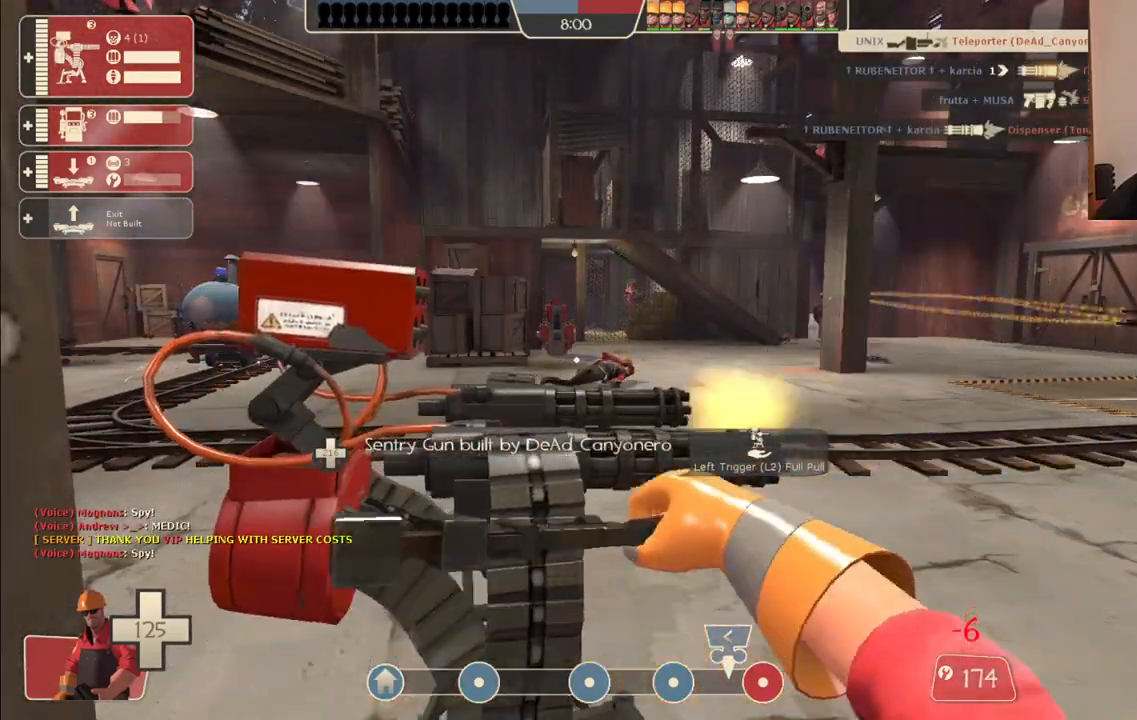
Gameplay with a controller (PlayStation layout); each line is a JSON object with the inputs held at the frame after it. "events" lists button and stick changes between this image and that frame as [ms after this image, input, new state], when the widget could be followed in between.
{"buttons": ["R2"], "left_stick": "center", "right_stick": "center", "events": []}
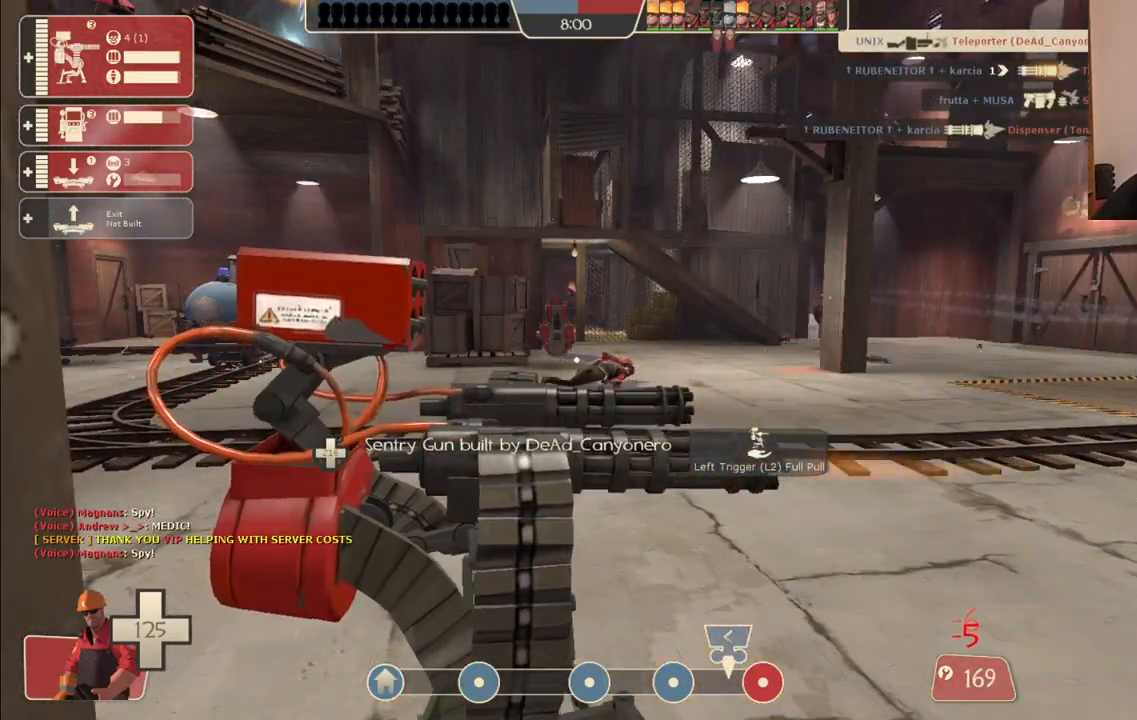
{"buttons": ["R2"], "left_stick": "center", "right_stick": "center", "events": []}
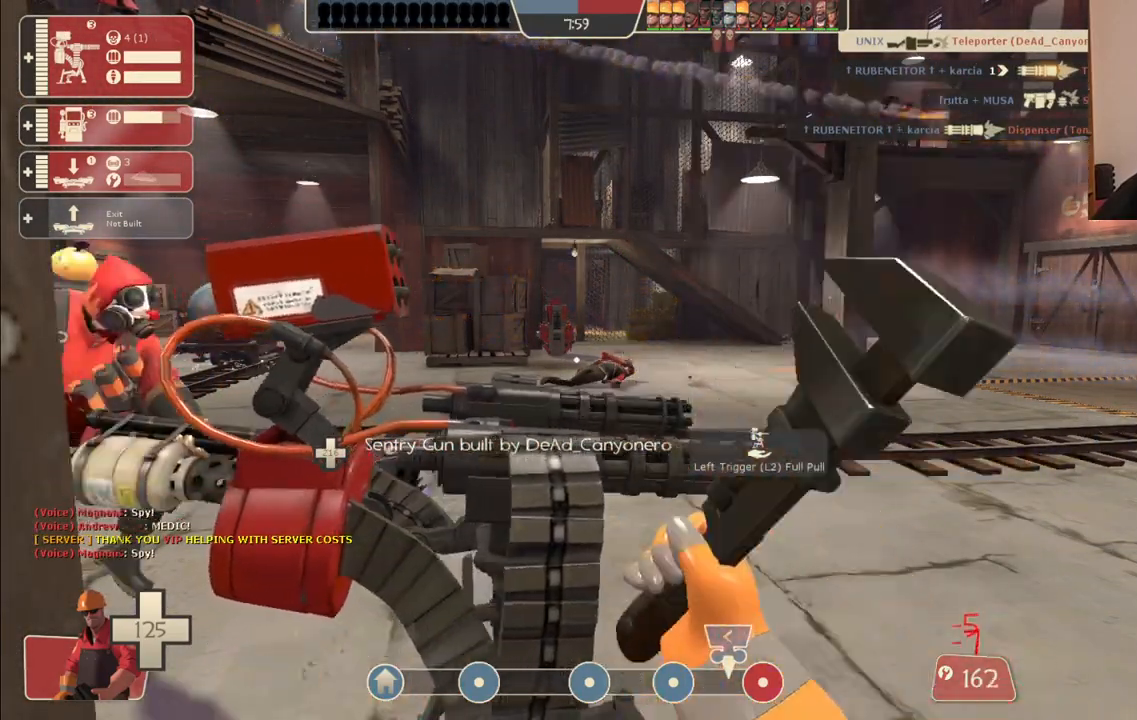
{"buttons": ["R2"], "left_stick": "center", "right_stick": "center", "events": []}
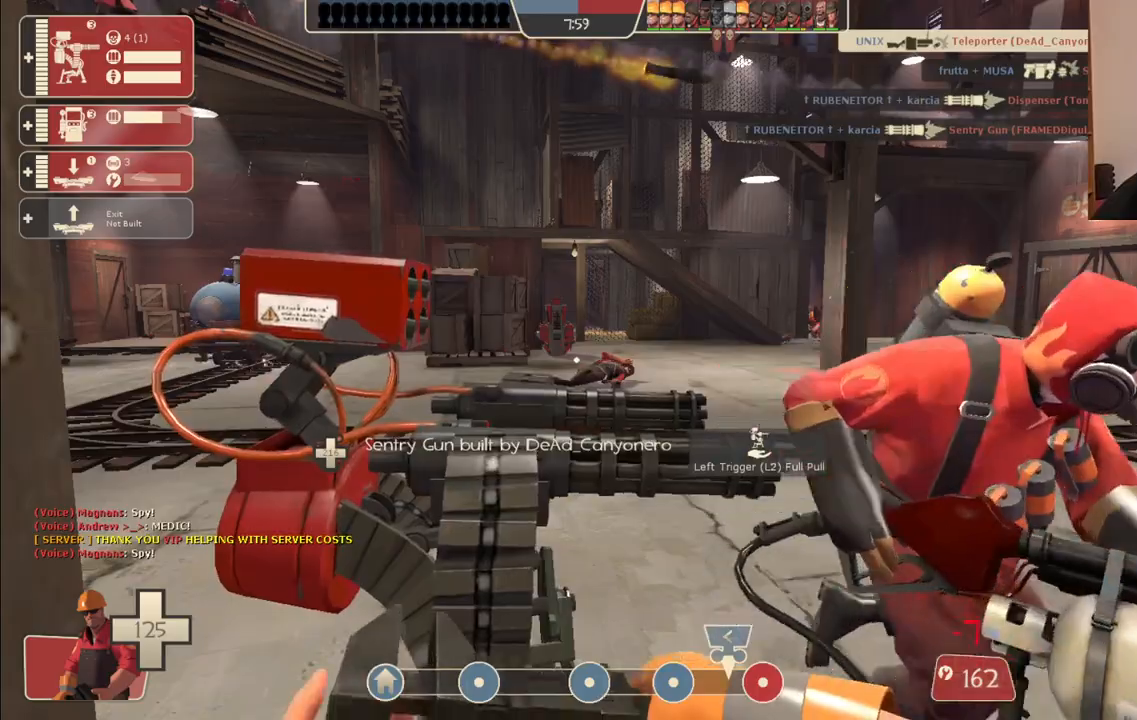
{"buttons": ["R2"], "left_stick": "center", "right_stick": "center", "events": []}
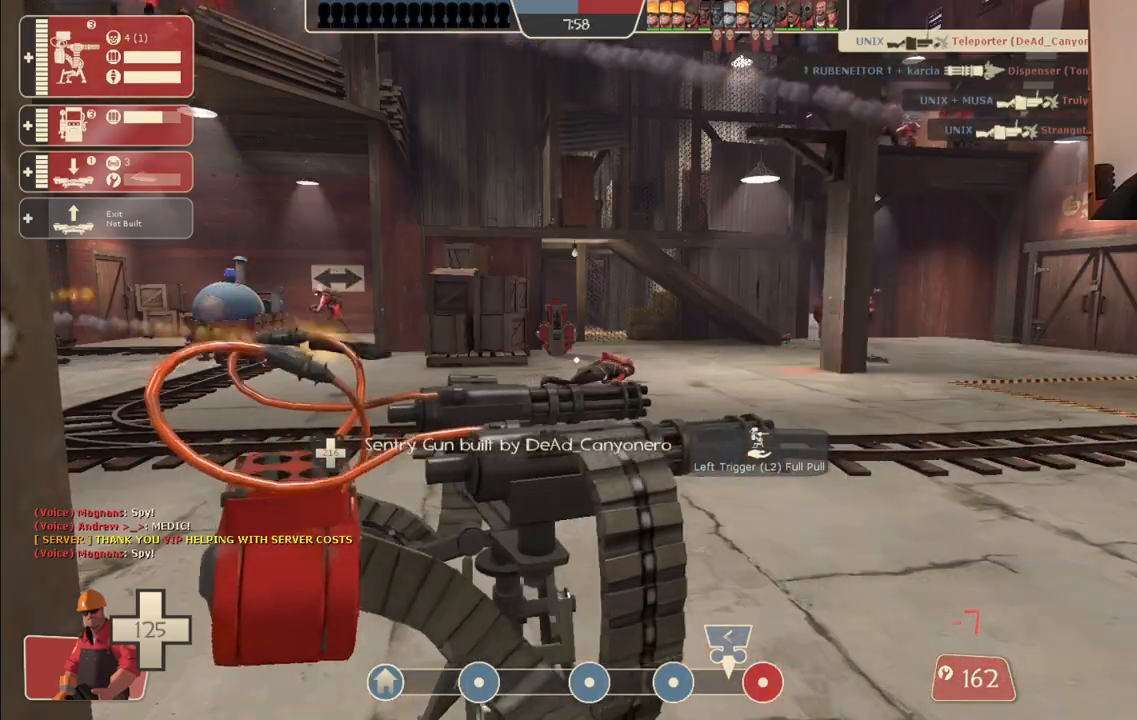
{"buttons": ["R2"], "left_stick": "center", "right_stick": "center", "events": []}
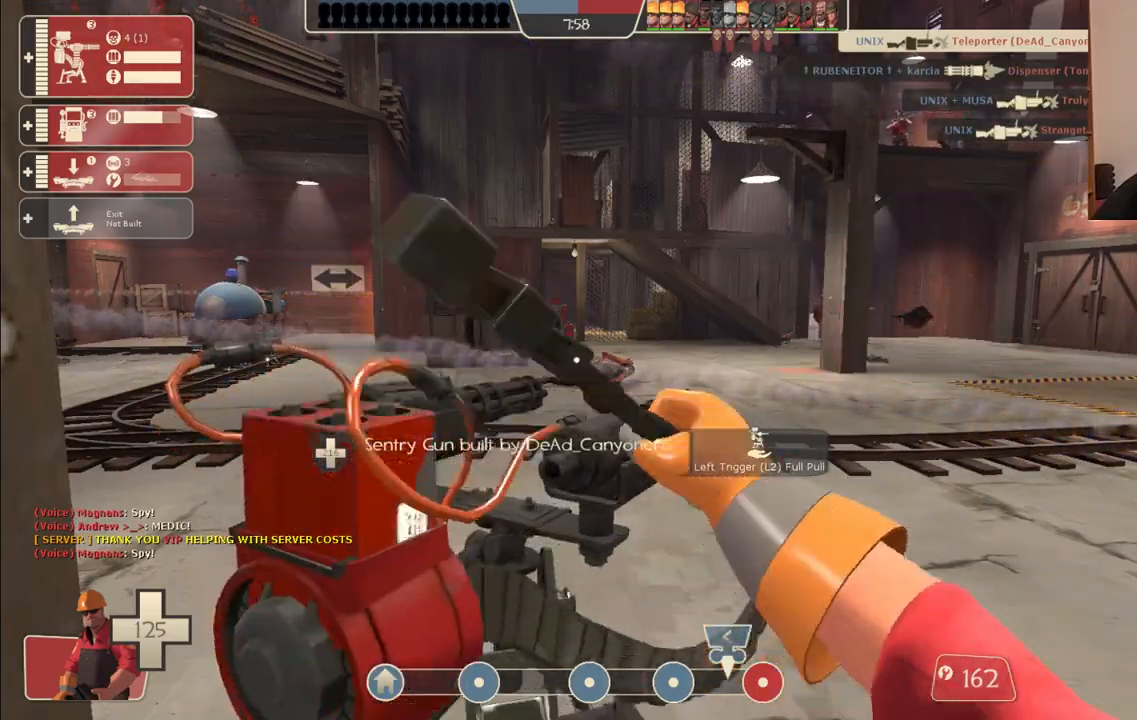
{"buttons": ["R2"], "left_stick": "center", "right_stick": "center", "events": []}
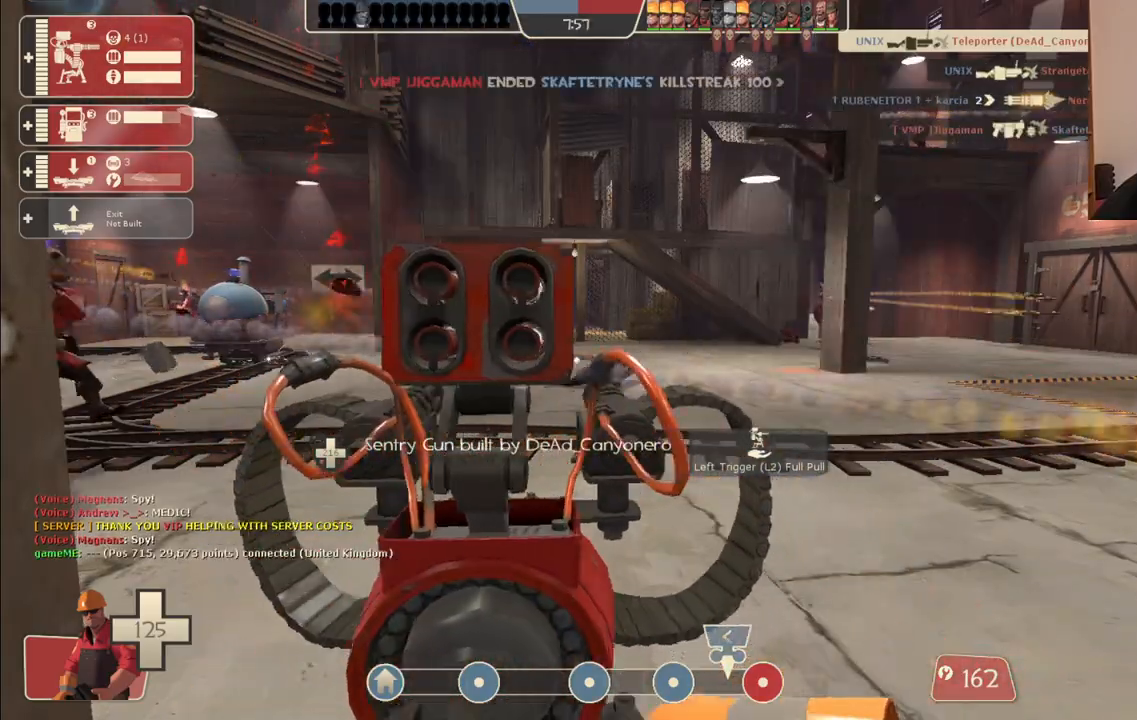
{"buttons": ["R2"], "left_stick": "center", "right_stick": "center", "events": []}
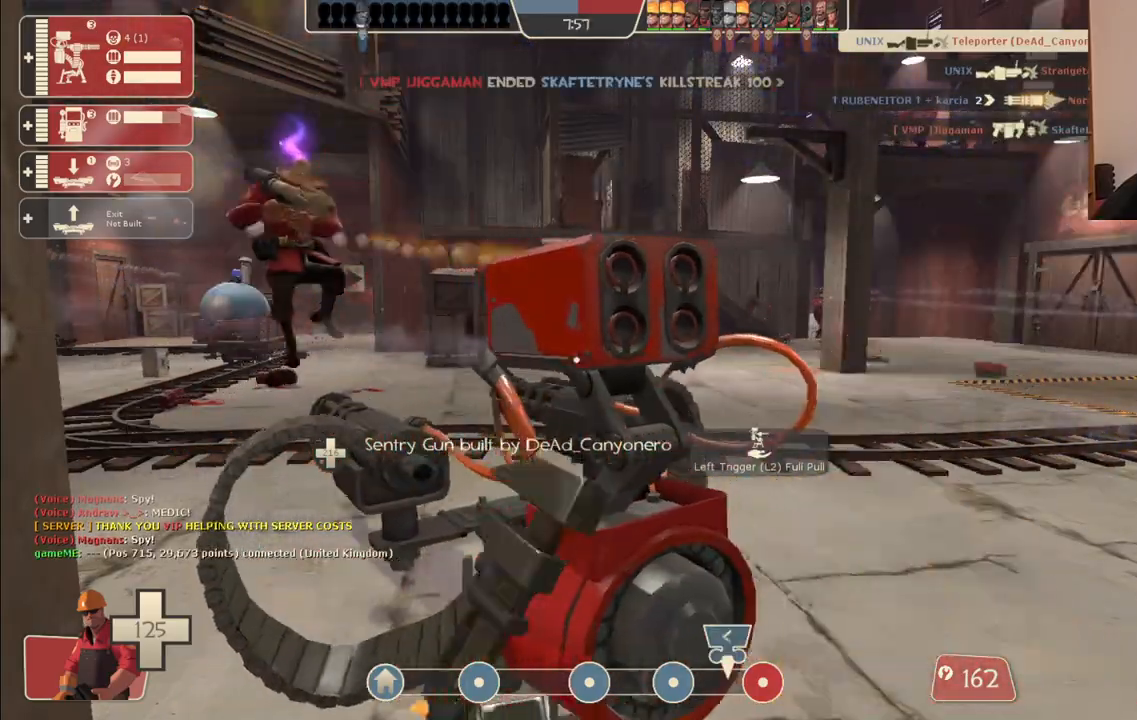
{"buttons": ["R2"], "left_stick": "center", "right_stick": "center", "events": []}
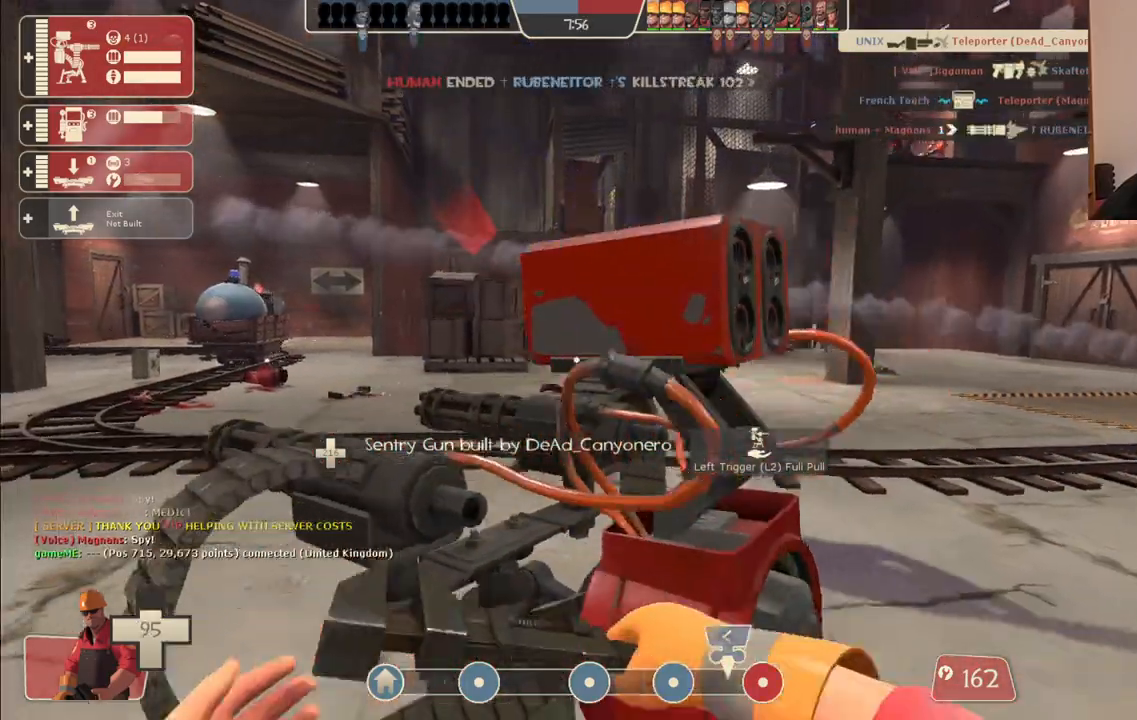
{"buttons": ["R2"], "left_stick": "center", "right_stick": "center", "events": []}
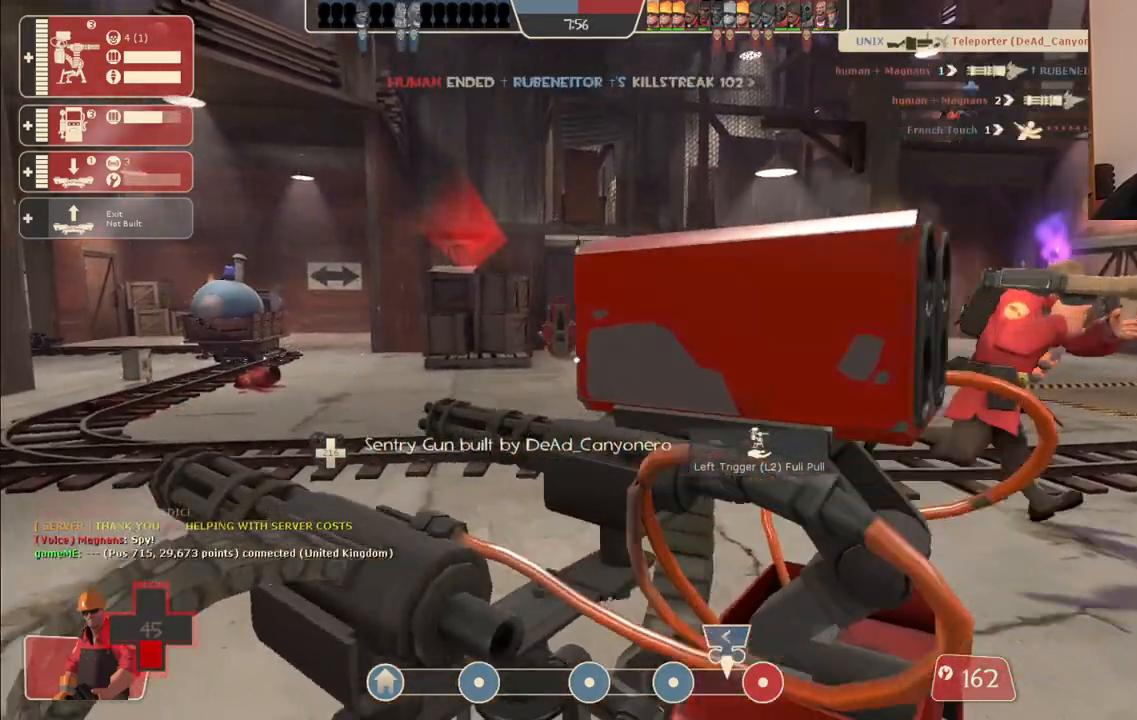
{"buttons": ["R2"], "left_stick": "down", "right_stick": "center", "events": [[483, "left_stick", "down"]]}
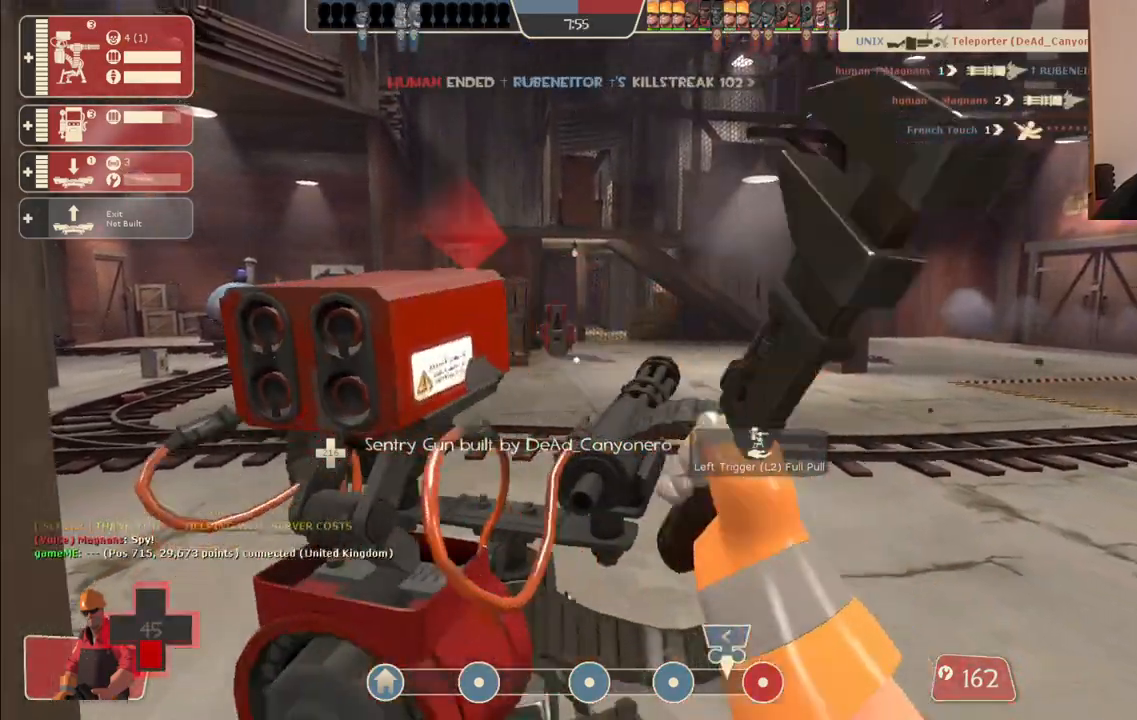
{"buttons": ["R2"], "left_stick": "center", "right_stick": "center", "events": [[167, "left_stick", "center"]]}
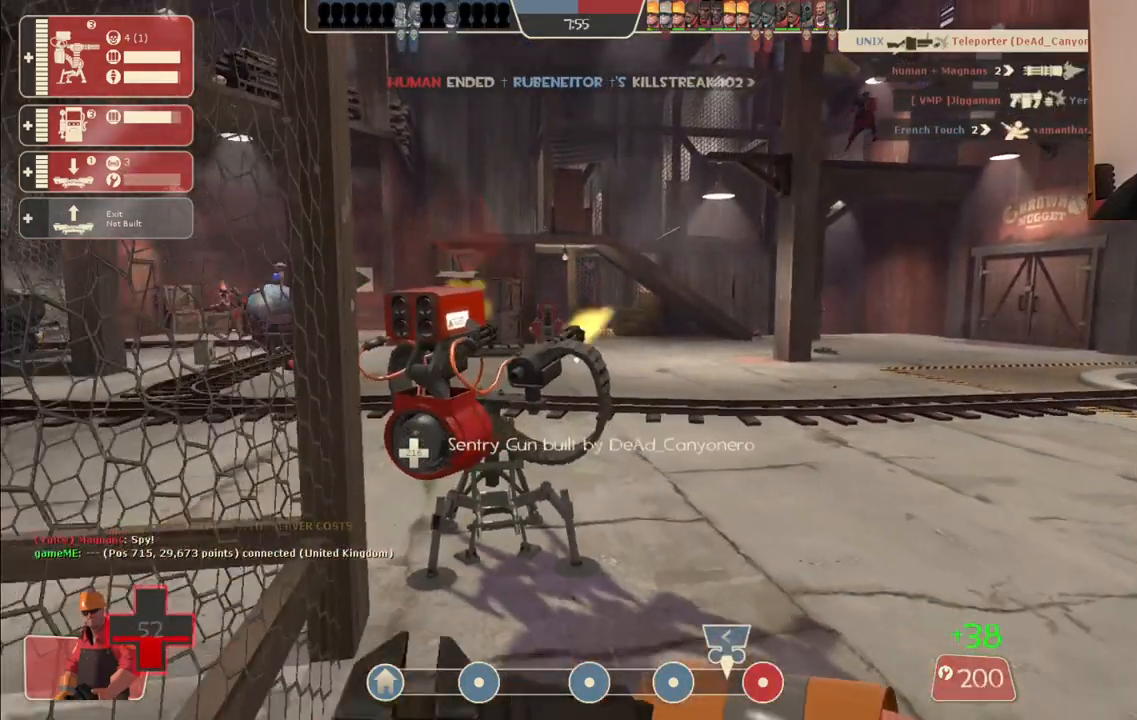
{"buttons": ["R2"], "left_stick": "center", "right_stick": "center", "events": []}
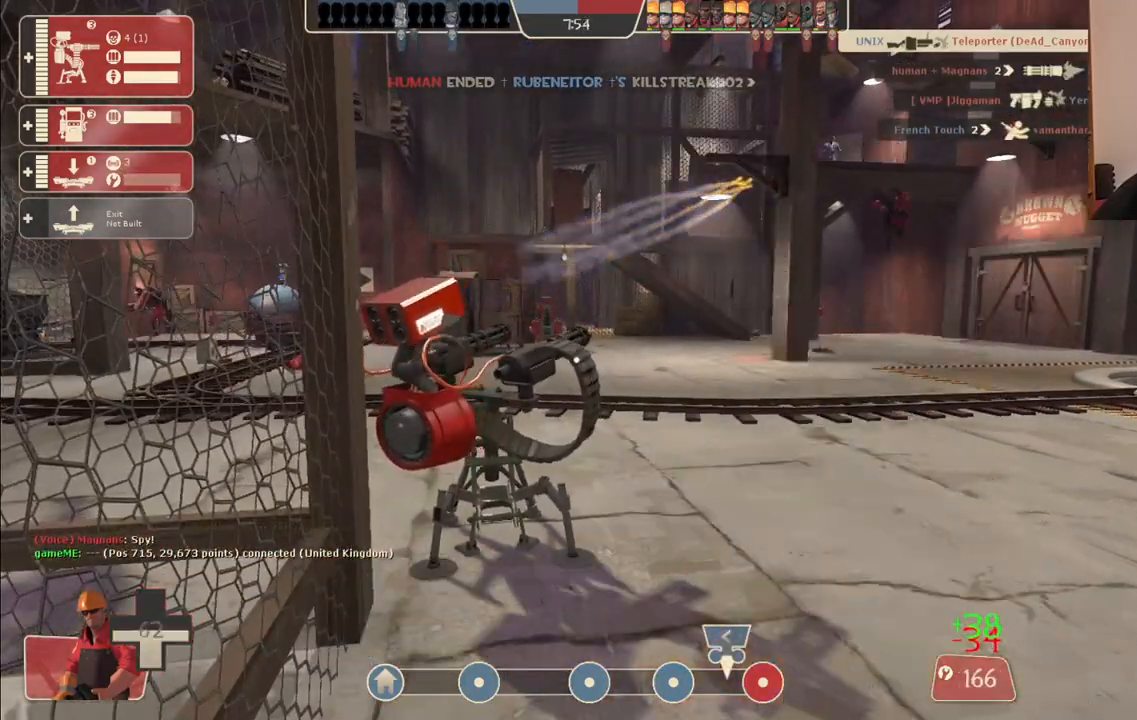
{"buttons": ["R2"], "left_stick": "center", "right_stick": "center", "events": []}
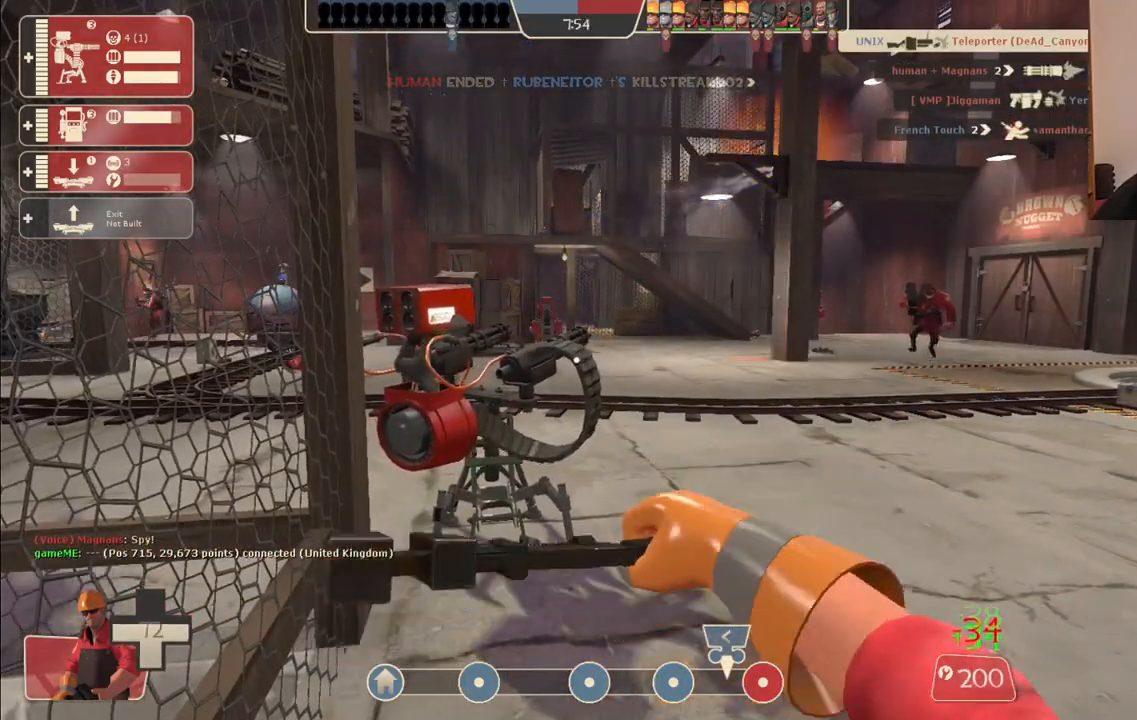
{"buttons": ["R2"], "left_stick": "center", "right_stick": "center", "events": []}
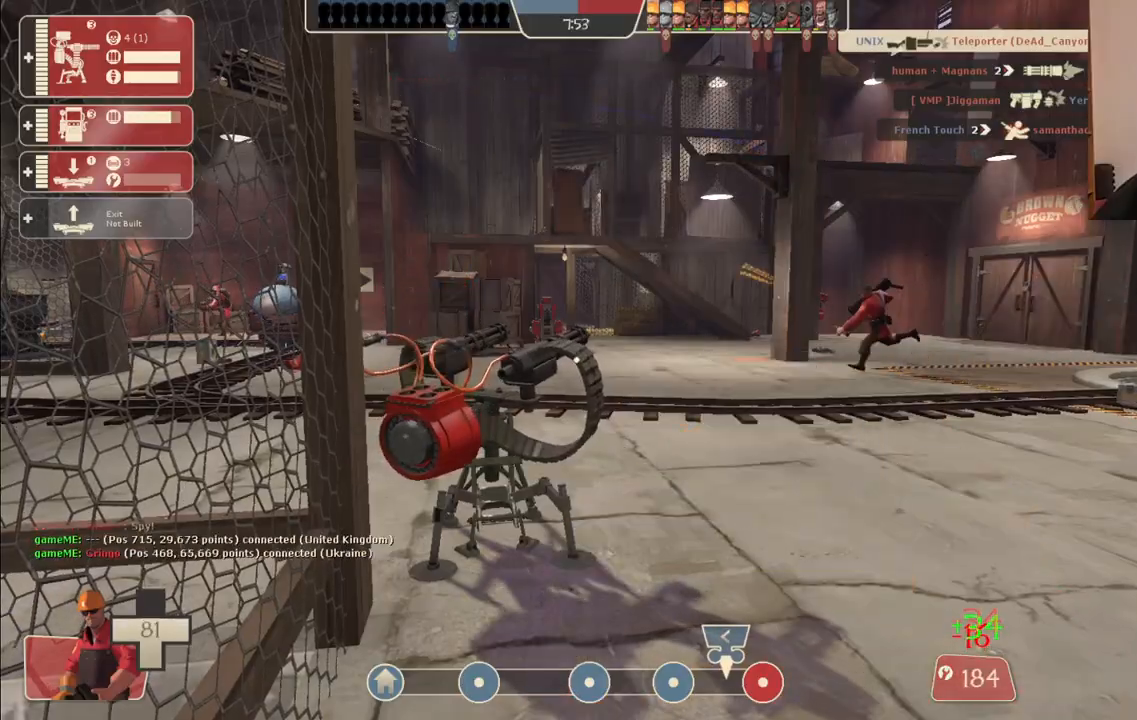
{"buttons": ["R2"], "left_stick": "center", "right_stick": "center", "events": [[83, "left_stick", "up"], [317, "left_stick", "center"]]}
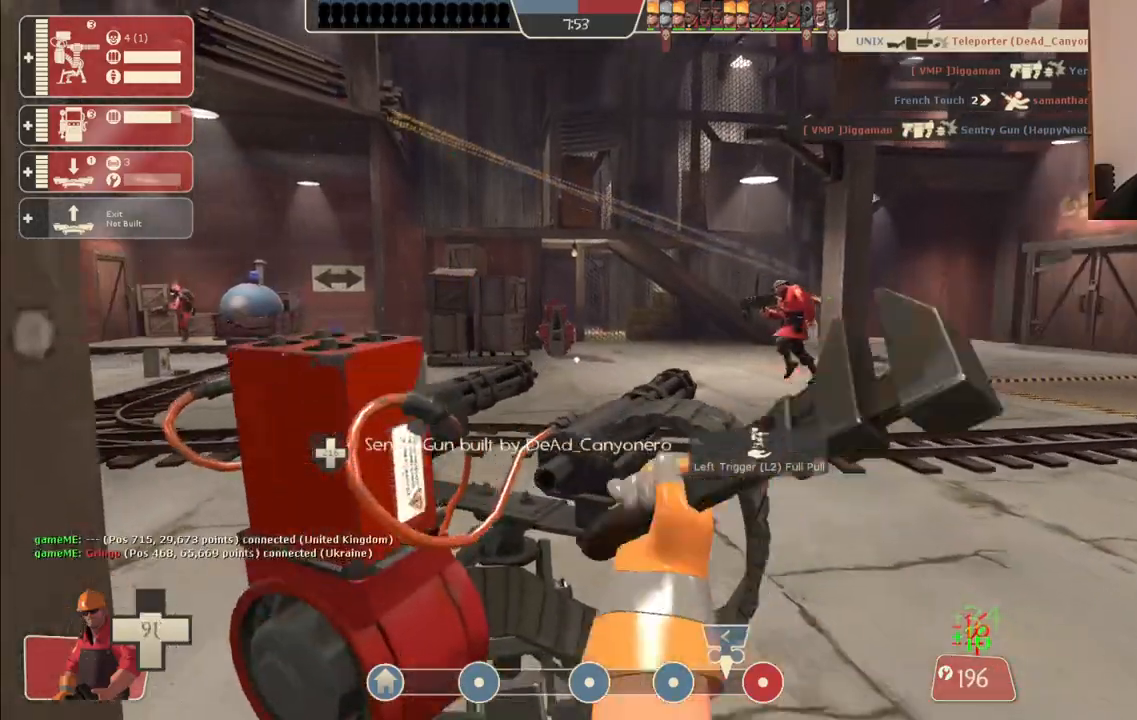
{"buttons": ["R2"], "left_stick": "center", "right_stick": "center", "events": []}
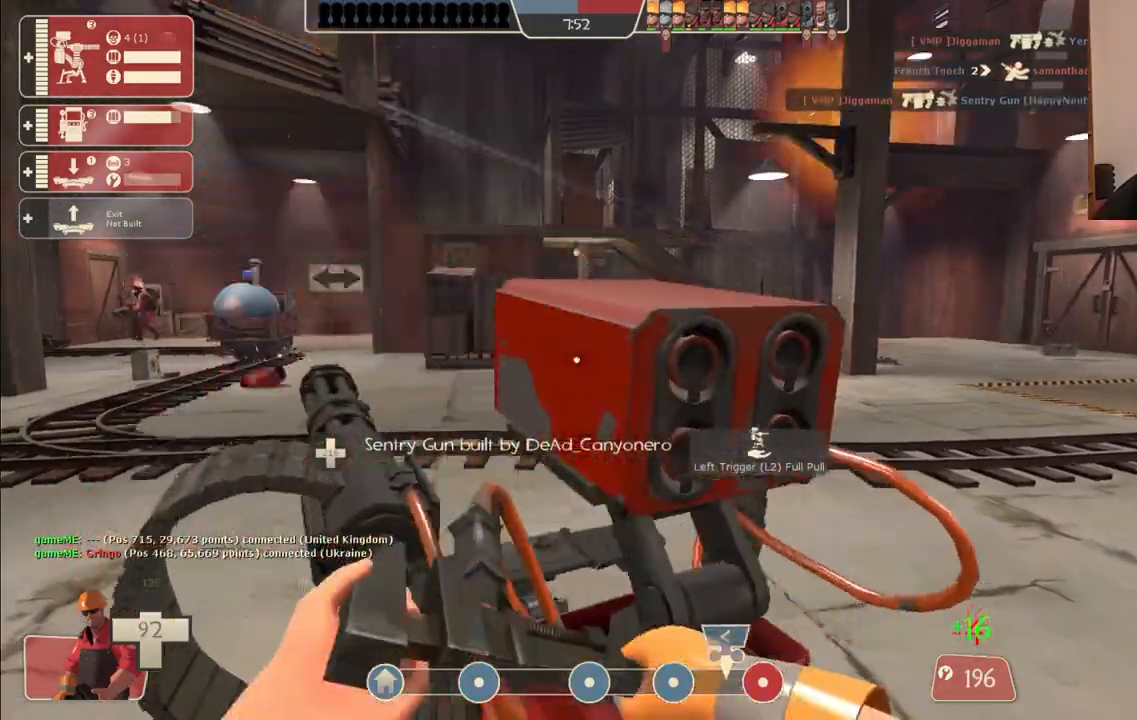
{"buttons": ["R2"], "left_stick": "center", "right_stick": "center", "events": [[317, "left_stick", "down"], [467, "left_stick", "center"]]}
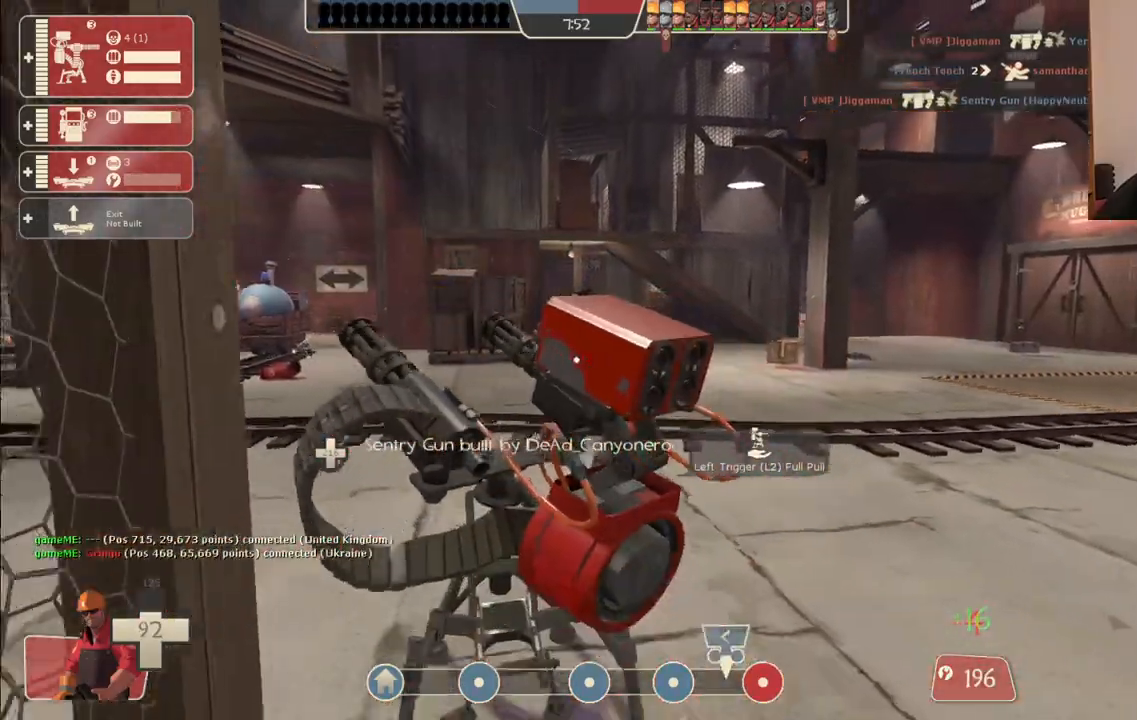
{"buttons": ["R2"], "left_stick": "center", "right_stick": "center", "events": []}
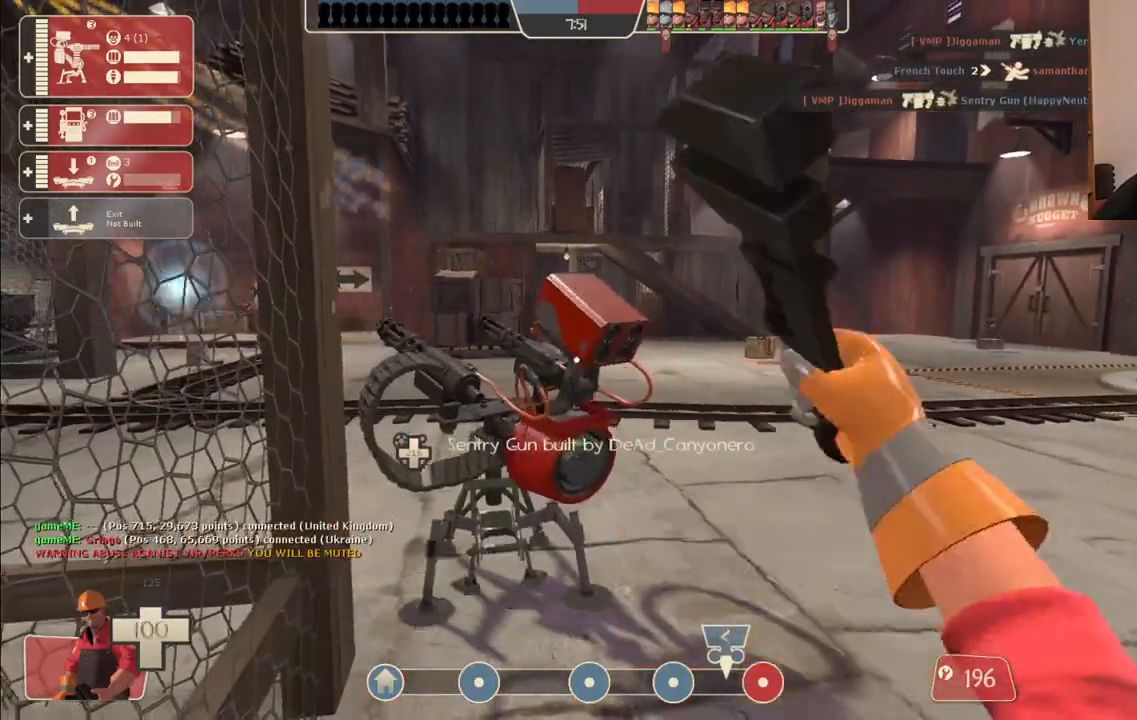
{"buttons": ["R2"], "left_stick": "up", "right_stick": "center", "events": [[417, "left_stick", "up"]]}
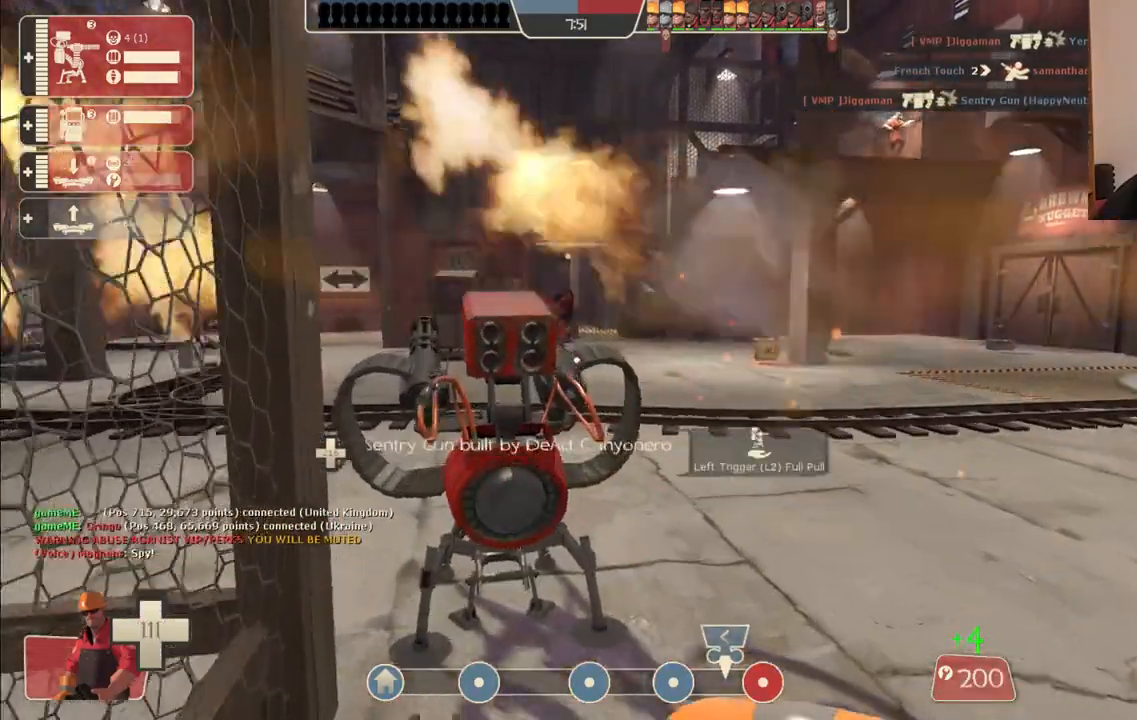
{"buttons": ["R2"], "left_stick": "center", "right_stick": "center", "events": [[83, "left_stick", "center"]]}
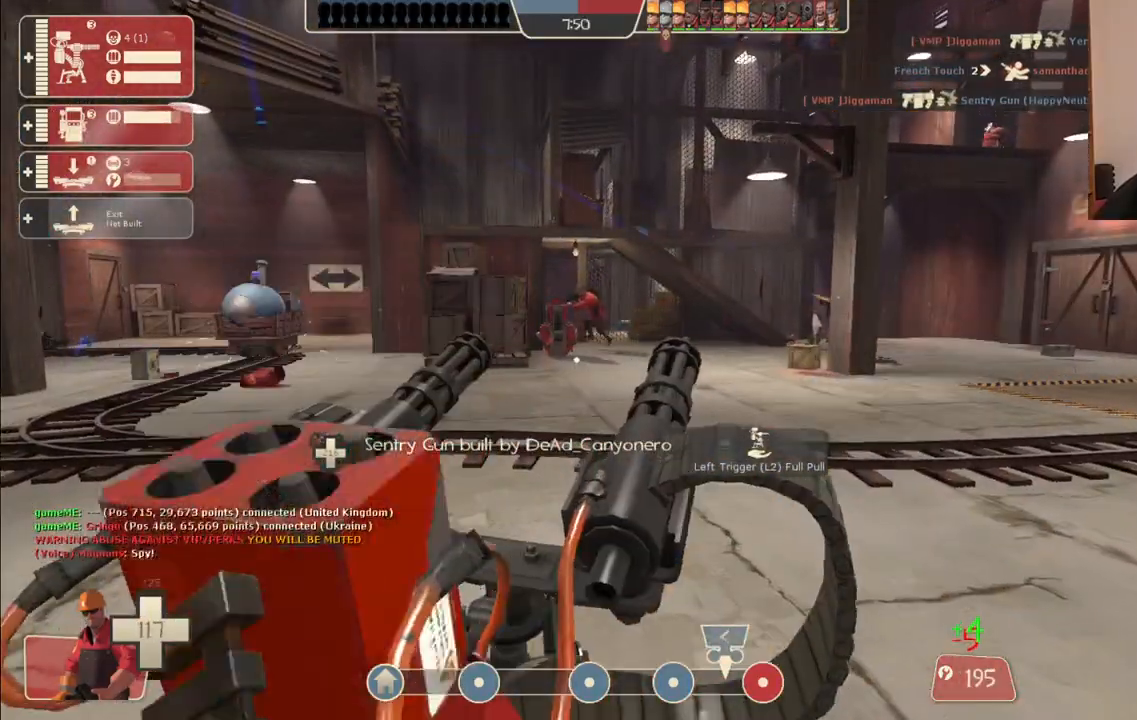
{"buttons": ["DPAD_LEFT"], "left_stick": "center", "right_stick": "right", "events": [[400, "right_stick", "right"], [433, "R2", "up"], [450, "DPAD_LEFT", "down"]]}
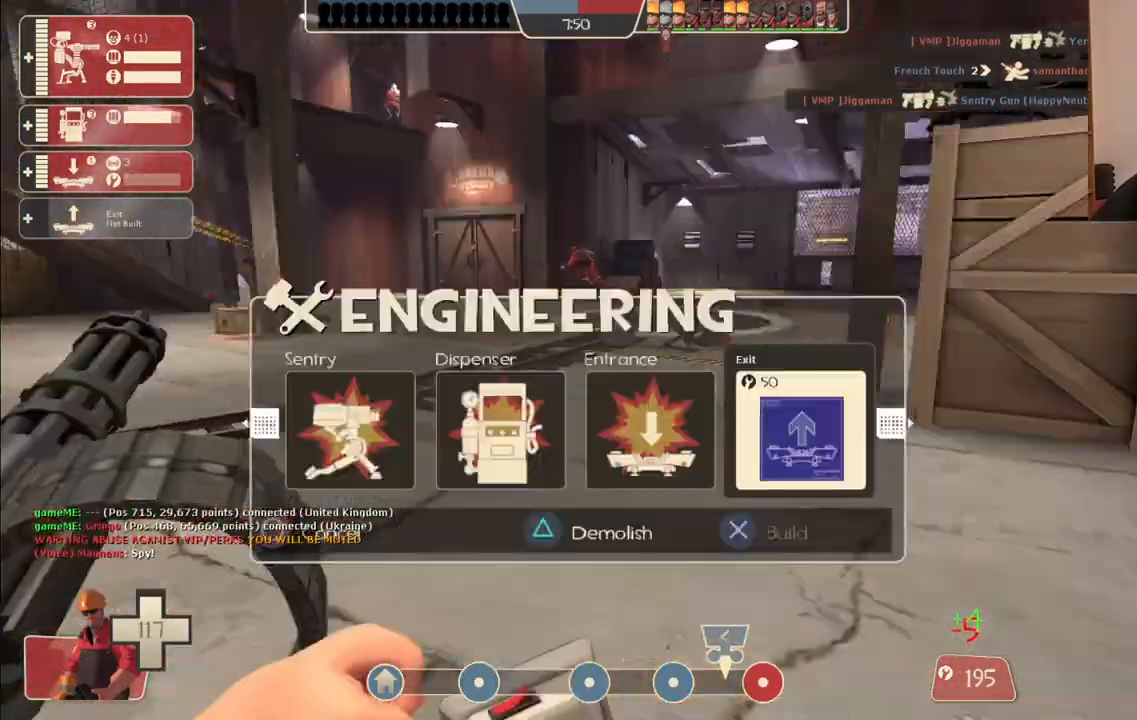
{"buttons": [], "left_stick": "center", "right_stick": "center", "events": [[33, "DPAD_LEFT", "up"], [83, "right_stick", "center"], [333, "right_stick", "right"], [483, "right_stick", "center"]]}
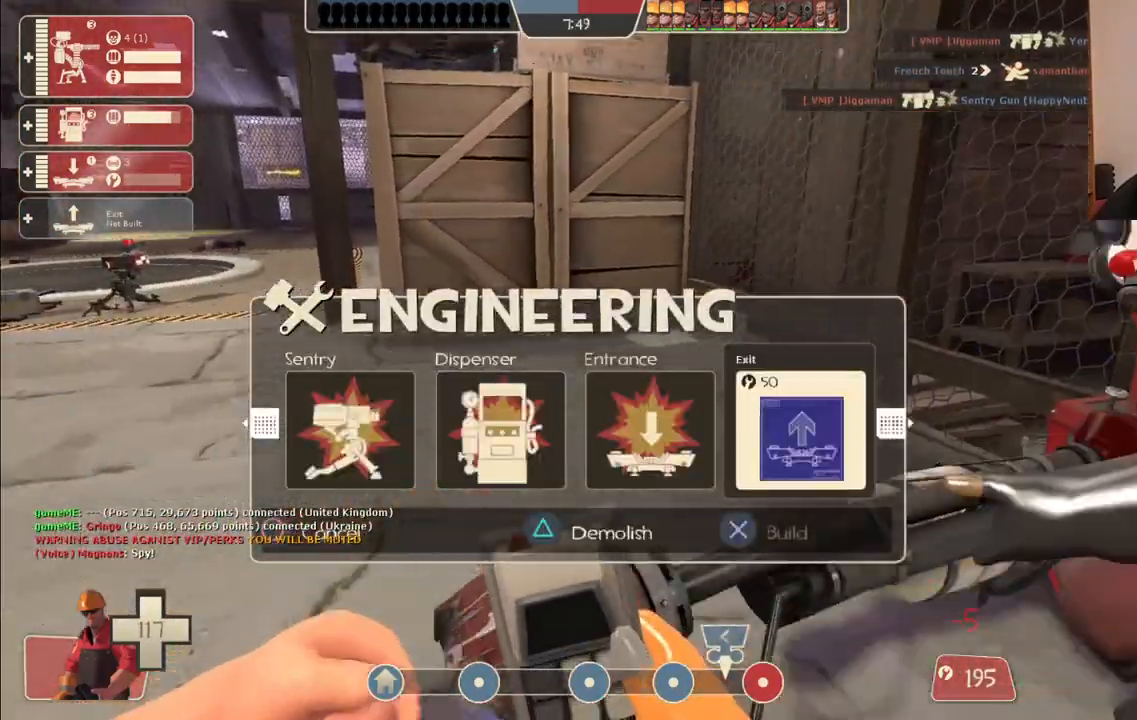
{"buttons": ["R2"], "left_stick": "center", "right_stick": "center", "events": [[100, "DPAD_RIGHT", "down"], [183, "DPAD_RIGHT", "up"], [267, "DPAD_RIGHT", "down"], [350, "DPAD_RIGHT", "up"], [483, "R2", "down"]]}
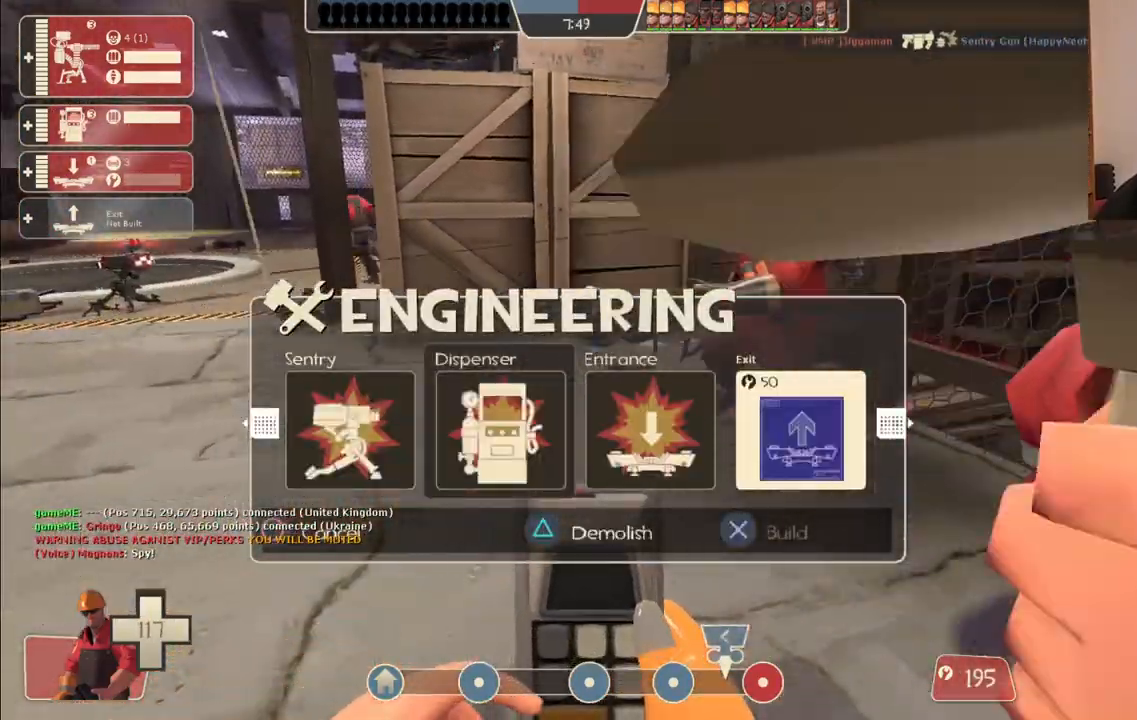
{"buttons": ["DPAD_RIGHT"], "left_stick": "center", "right_stick": "center", "events": [[167, "R2", "up"], [317, "DPAD_RIGHT", "down"], [417, "DPAD_RIGHT", "up"], [500, "DPAD_RIGHT", "down"]]}
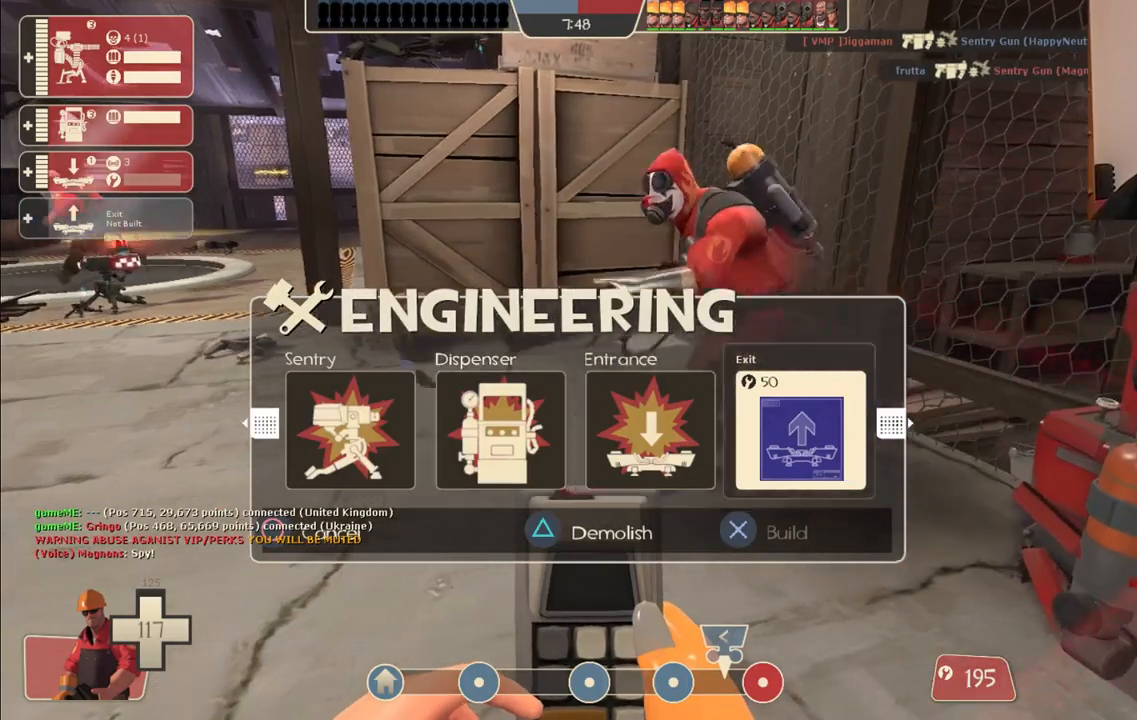
{"buttons": ["L2"], "left_stick": "center", "right_stick": "center", "events": [[83, "DPAD_RIGHT", "up"], [83, "R2", "down"], [250, "R2", "up"], [367, "L2", "down"]]}
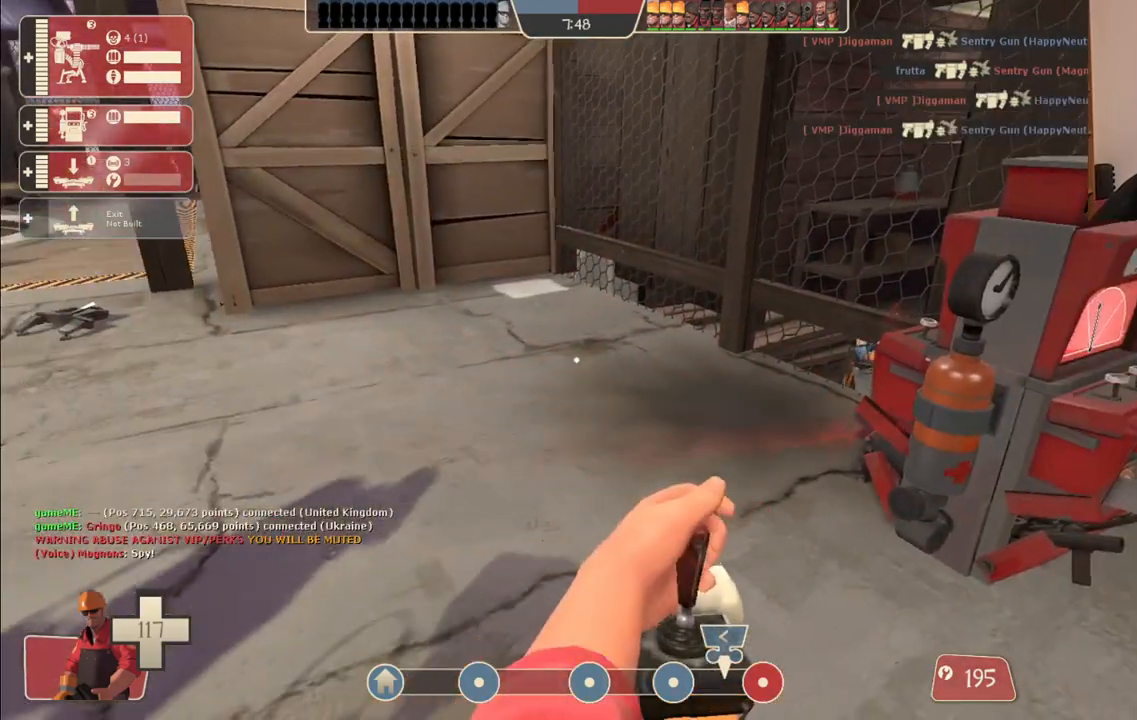
{"buttons": [], "left_stick": "center", "right_stick": "center", "events": [[183, "L2", "up"], [367, "DPAD_LEFT", "down"], [450, "DPAD_LEFT", "up"]]}
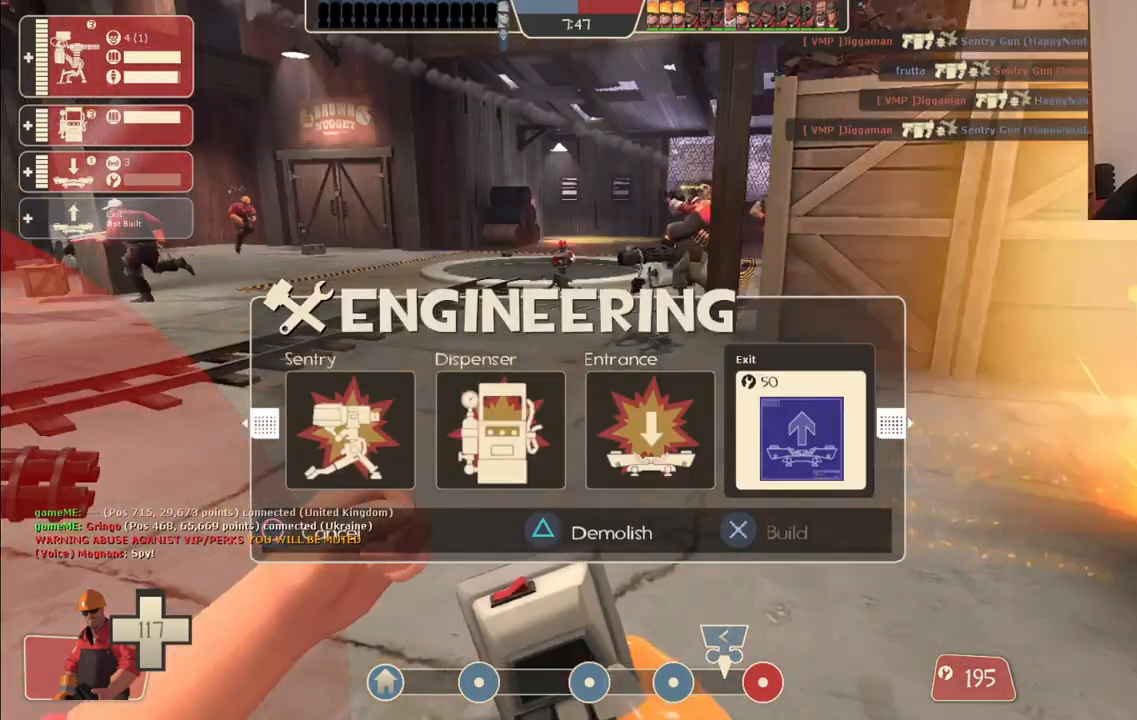
{"buttons": [], "left_stick": "center", "right_stick": "center", "events": [[117, "DPAD_RIGHT", "down"], [200, "DPAD_RIGHT", "up"], [317, "DPAD_RIGHT", "down"], [417, "DPAD_RIGHT", "up"]]}
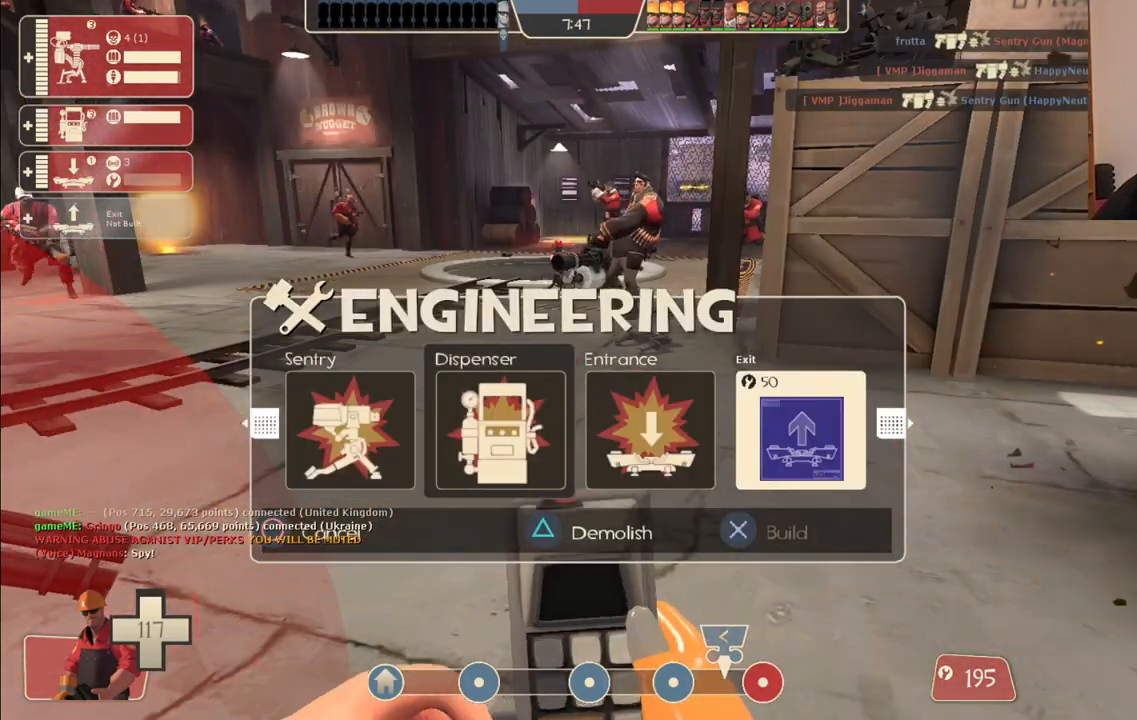
{"buttons": ["DPAD_LEFT"], "left_stick": "center", "right_stick": "center", "events": [[217, "DPAD_LEFT", "down"], [317, "DPAD_LEFT", "up"], [433, "DPAD_LEFT", "down"]]}
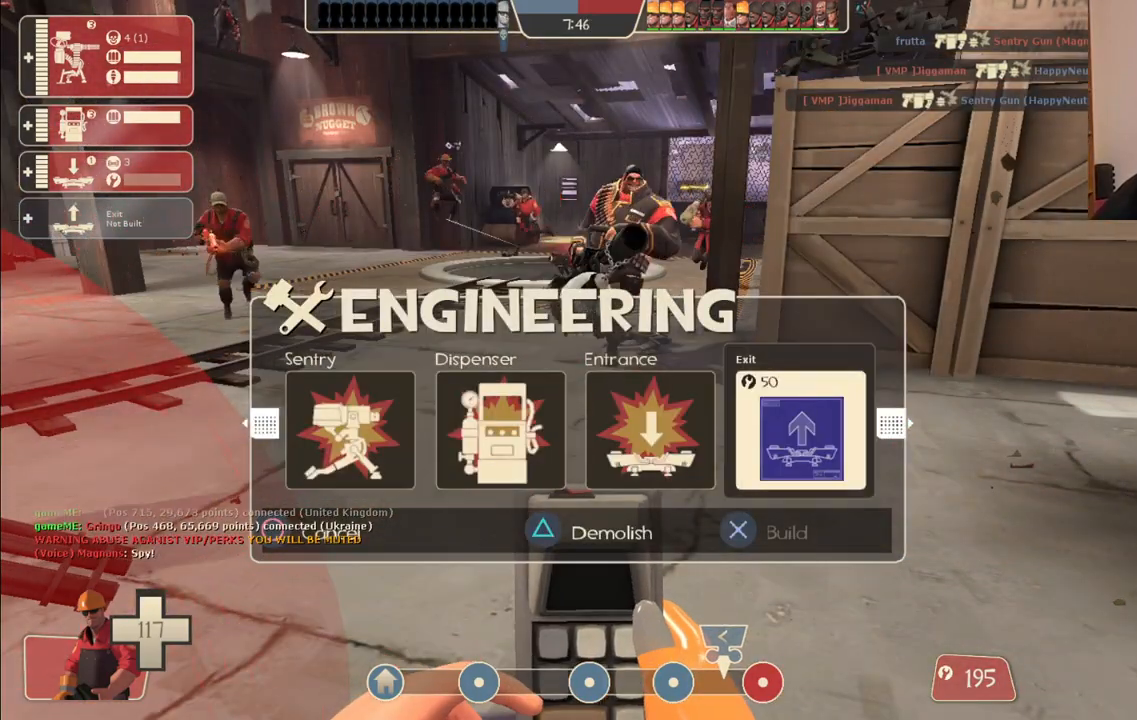
{"buttons": [], "left_stick": "center", "right_stick": "right", "events": [[33, "DPAD_LEFT", "up"], [233, "R2", "down"], [383, "R2", "up"], [450, "right_stick", "right"]]}
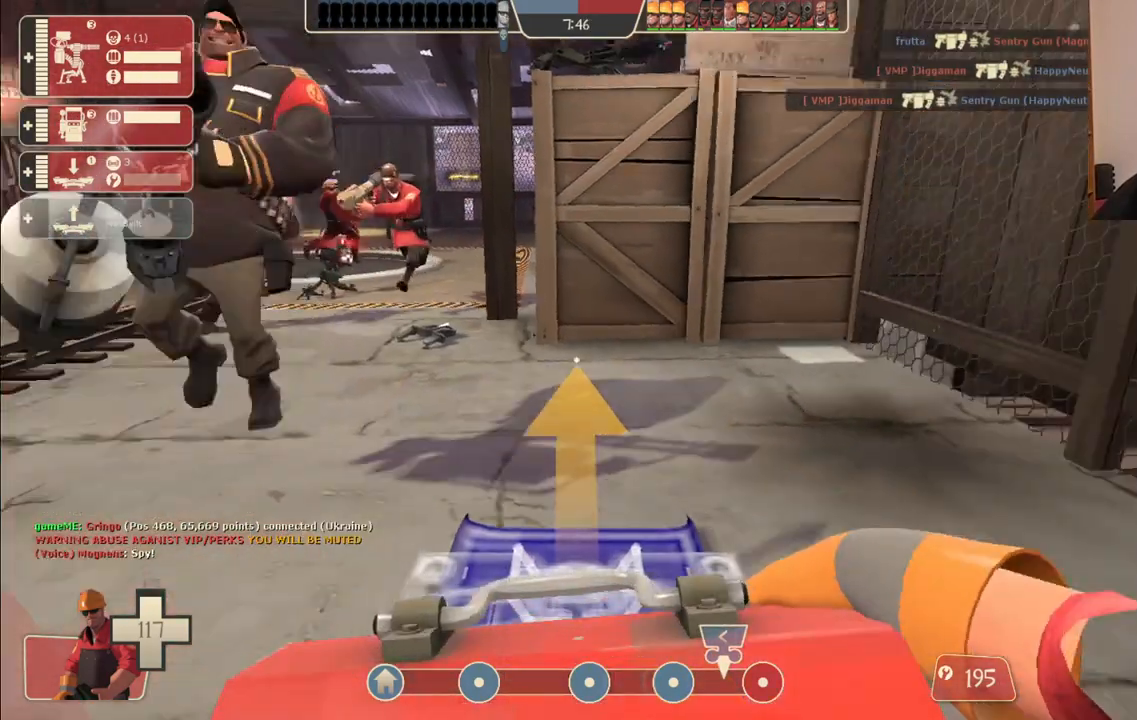
{"buttons": [], "left_stick": "center", "right_stick": "center", "events": [[67, "right_stick", "center"], [117, "L2", "down"], [433, "L2", "up"]]}